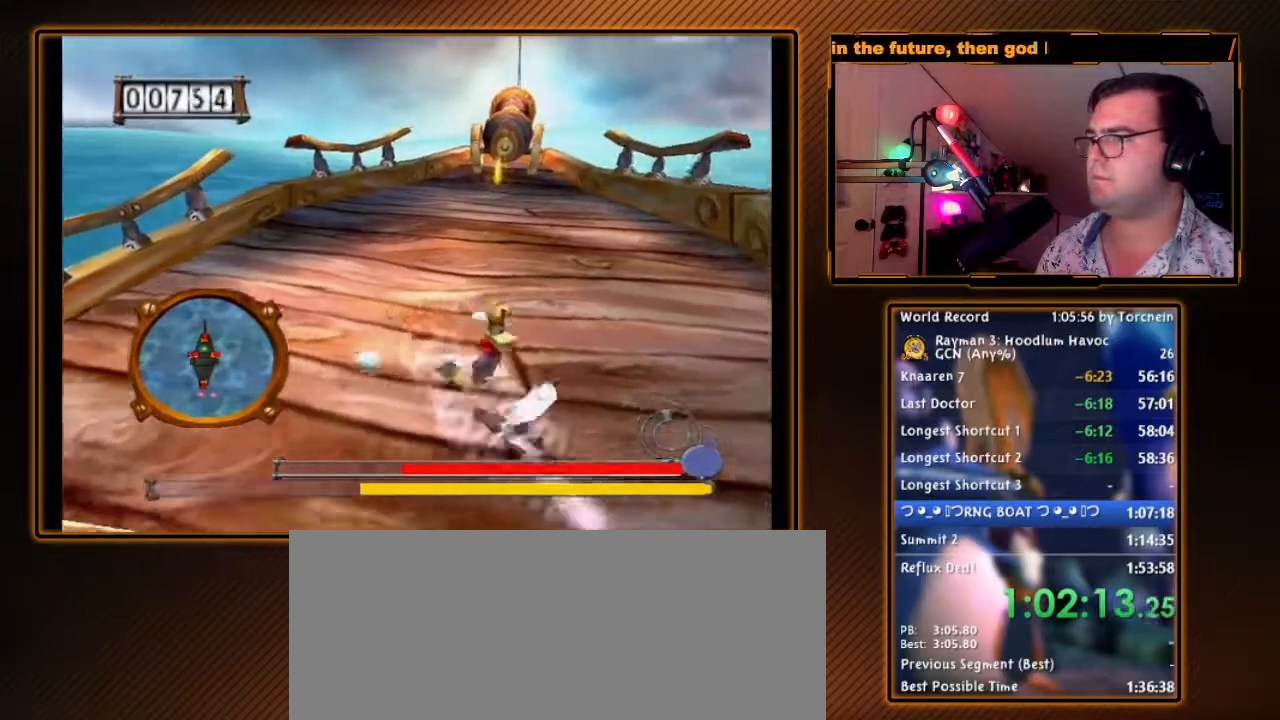
Gameplay with a controller (Nintendo layout); each line is a JSON object with the inputs held at the frame after it (dt_ms = milliseconds from this image to that frame). "events" lists button and stick changes between this image and that frame as [ms after this image, input, new state], when the widget could be followed in between. Not read: L3 R3.
{"dt_ms": 500, "buttons": ["B"], "left_stick": "center", "right_stick": "center", "events": [[50, "B", "up"], [50, "left_stick", "center"], [150, "B", "down"], [267, "B", "up"], [383, "B", "down"]]}
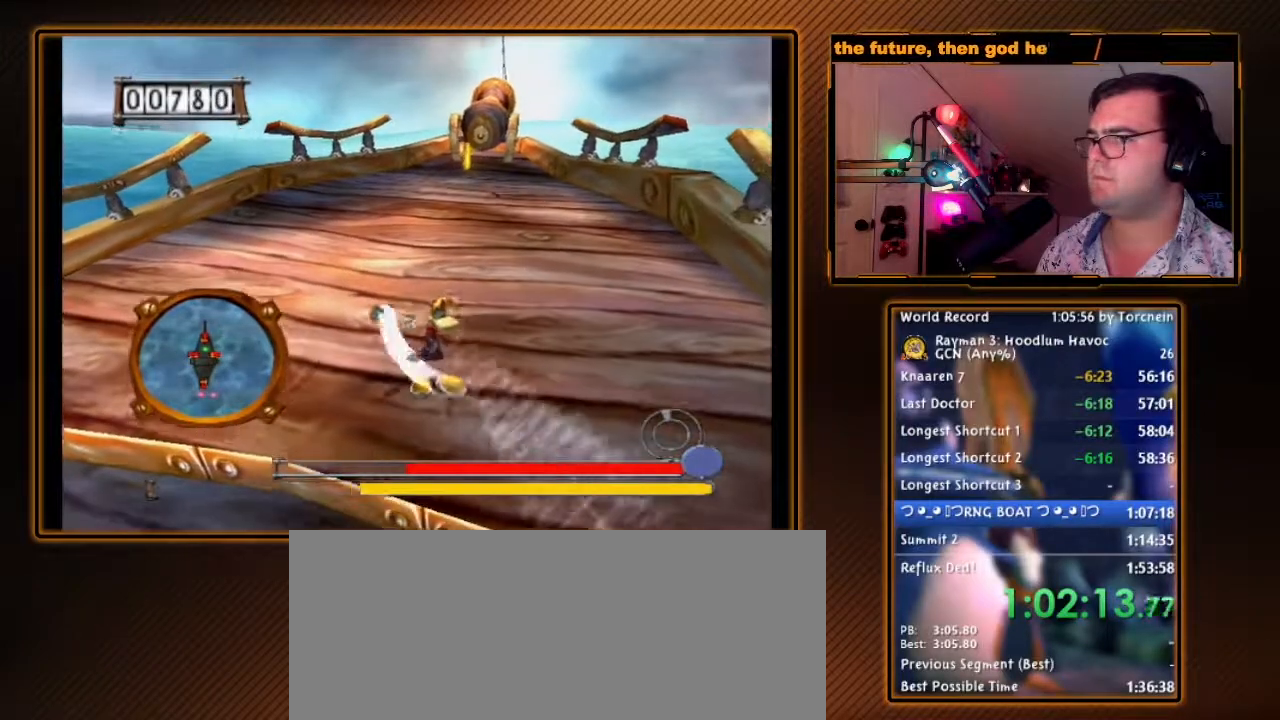
{"dt_ms": 500, "buttons": ["B"], "left_stick": "down-left", "right_stick": "center", "events": [[17, "B", "up"], [183, "left_stick", "up"], [233, "left_stick", "up-left"], [400, "left_stick", "down-left"], [417, "B", "down"]]}
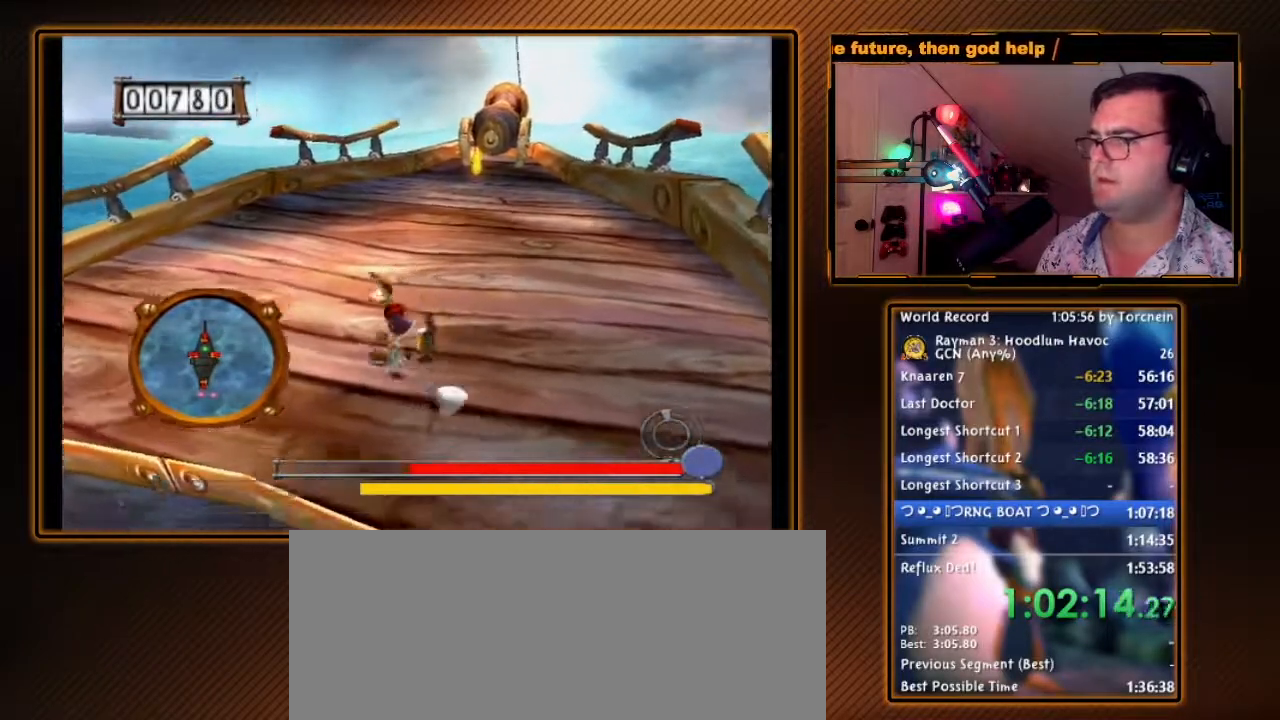
{"dt_ms": 500, "buttons": ["B"], "left_stick": "center", "right_stick": "center", "events": [[50, "B", "up"], [83, "left_stick", "center"], [150, "B", "down"], [267, "B", "up"], [367, "B", "down"]]}
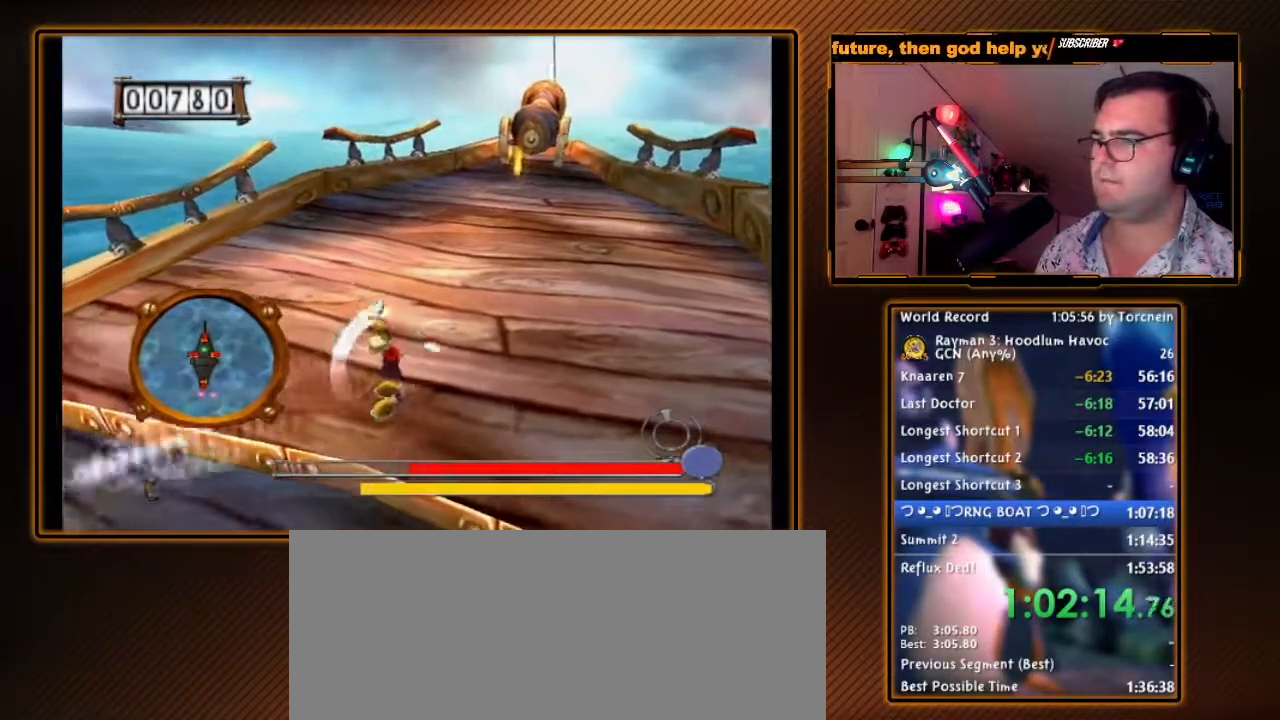
{"dt_ms": 500, "buttons": [], "left_stick": "down-right", "right_stick": "center", "events": [[17, "B", "up"], [83, "left_stick", "left"], [117, "B", "down"], [267, "B", "up"], [300, "left_stick", "up"], [400, "left_stick", "right"], [483, "left_stick", "down-right"]]}
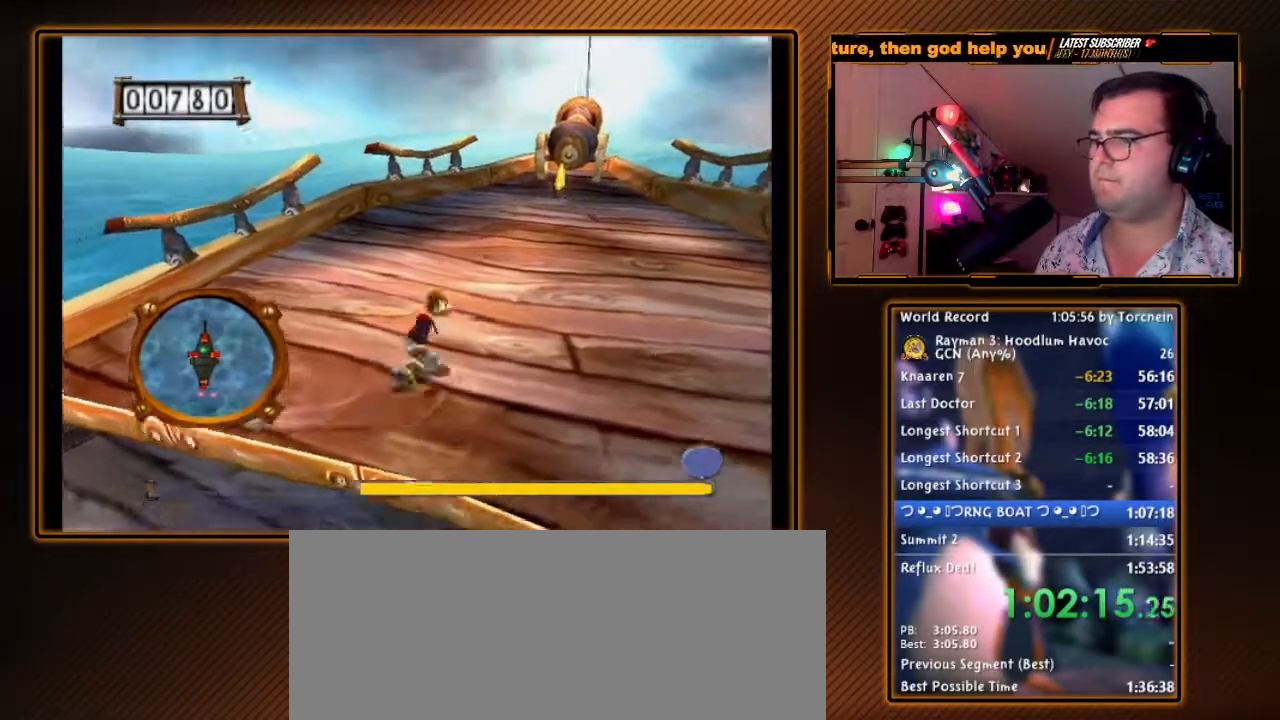
{"dt_ms": 500, "buttons": ["B"], "left_stick": "center", "right_stick": "center", "events": [[17, "B", "down"], [117, "B", "up"], [200, "B", "down"], [233, "left_stick", "center"], [333, "B", "up"], [417, "B", "down"]]}
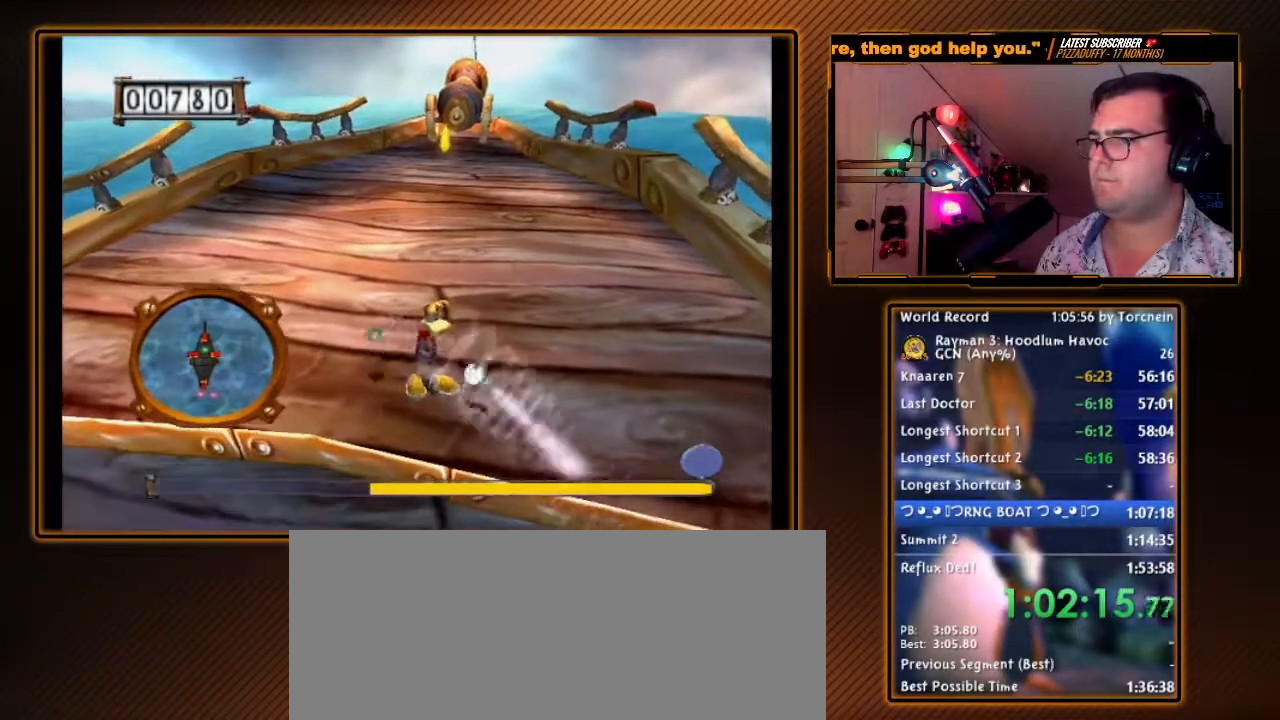
{"dt_ms": 500, "buttons": [], "left_stick": "down-left", "right_stick": "center", "events": [[50, "B", "up"], [183, "B", "down"], [267, "left_stick", "up"], [300, "B", "up"], [483, "left_stick", "down-left"]]}
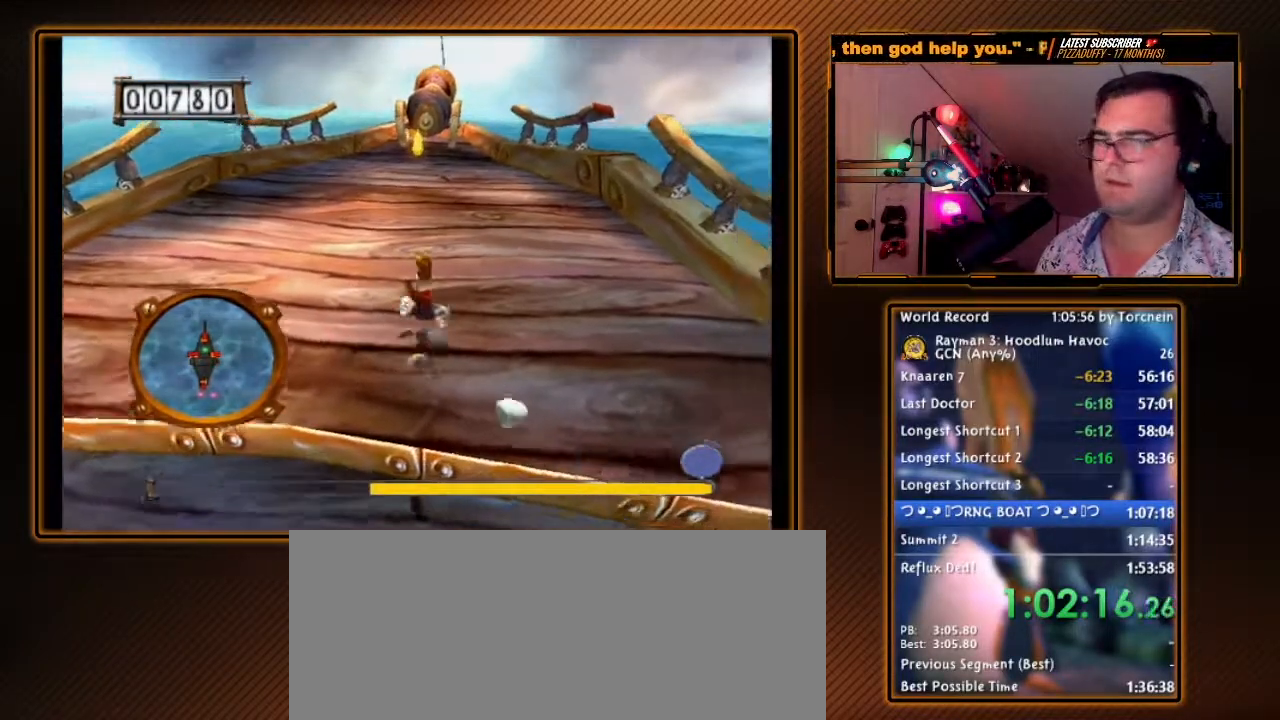
{"dt_ms": 500, "buttons": ["B"], "left_stick": "center", "right_stick": "center", "events": [[17, "B", "down"], [83, "B", "up"], [200, "B", "down"], [200, "left_stick", "center"], [300, "B", "up"], [433, "B", "down"]]}
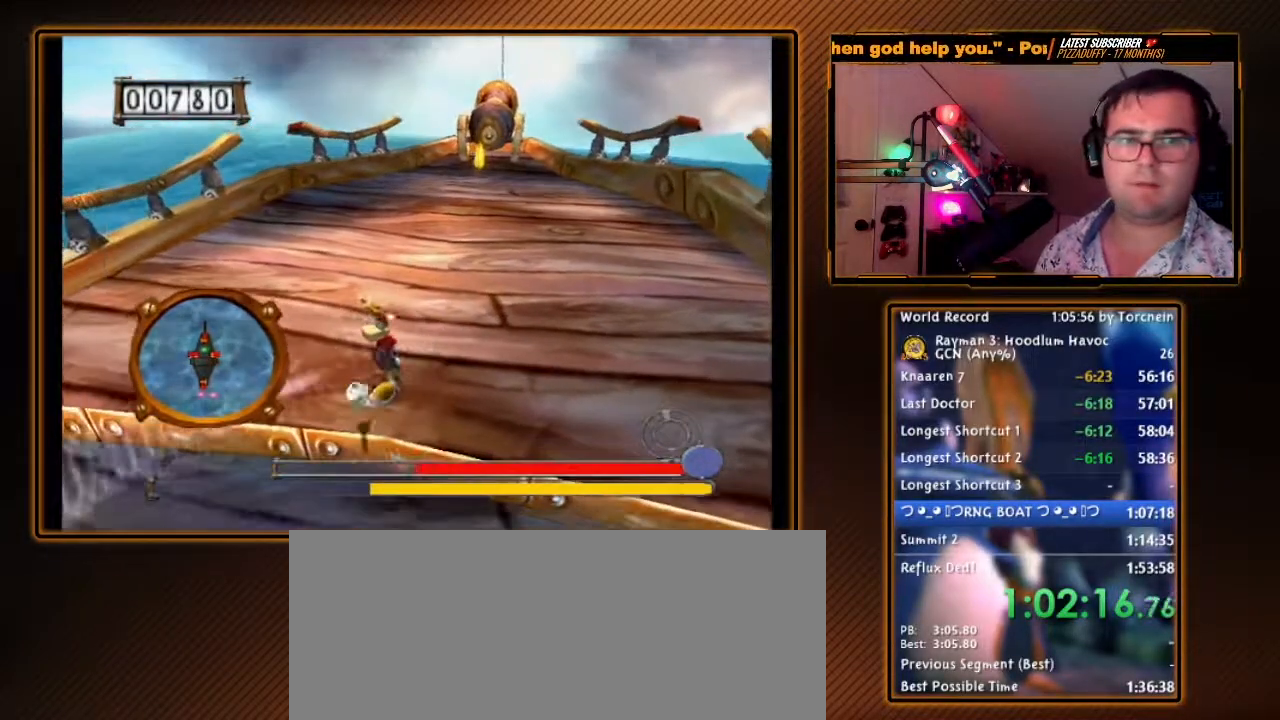
{"dt_ms": 500, "buttons": [], "left_stick": "down-right", "right_stick": "center", "events": [[17, "B", "up"], [117, "B", "down"], [117, "left_stick", "up-left"], [233, "B", "up"], [333, "left_stick", "right"], [450, "left_stick", "down-right"]]}
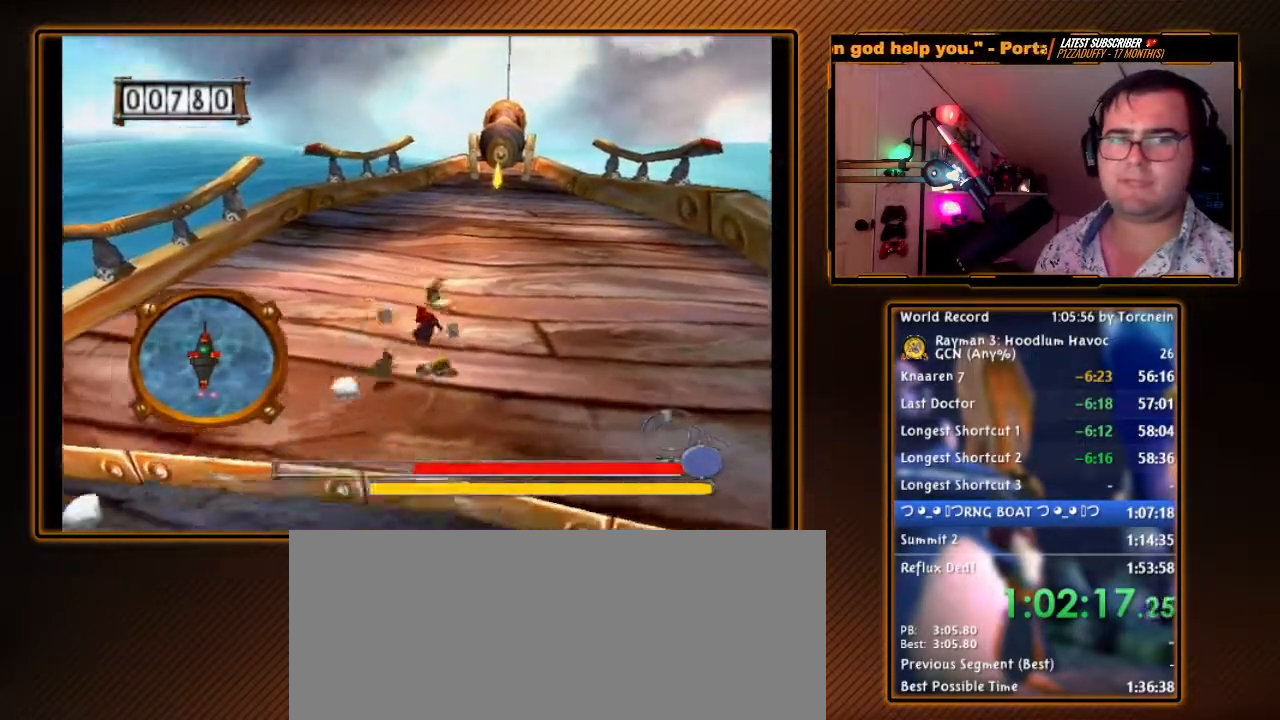
{"dt_ms": 500, "buttons": ["B"], "left_stick": "center", "right_stick": "center", "events": [[17, "B", "down"], [150, "B", "up"], [167, "left_stick", "center"], [233, "B", "down"], [367, "B", "up"], [483, "B", "down"]]}
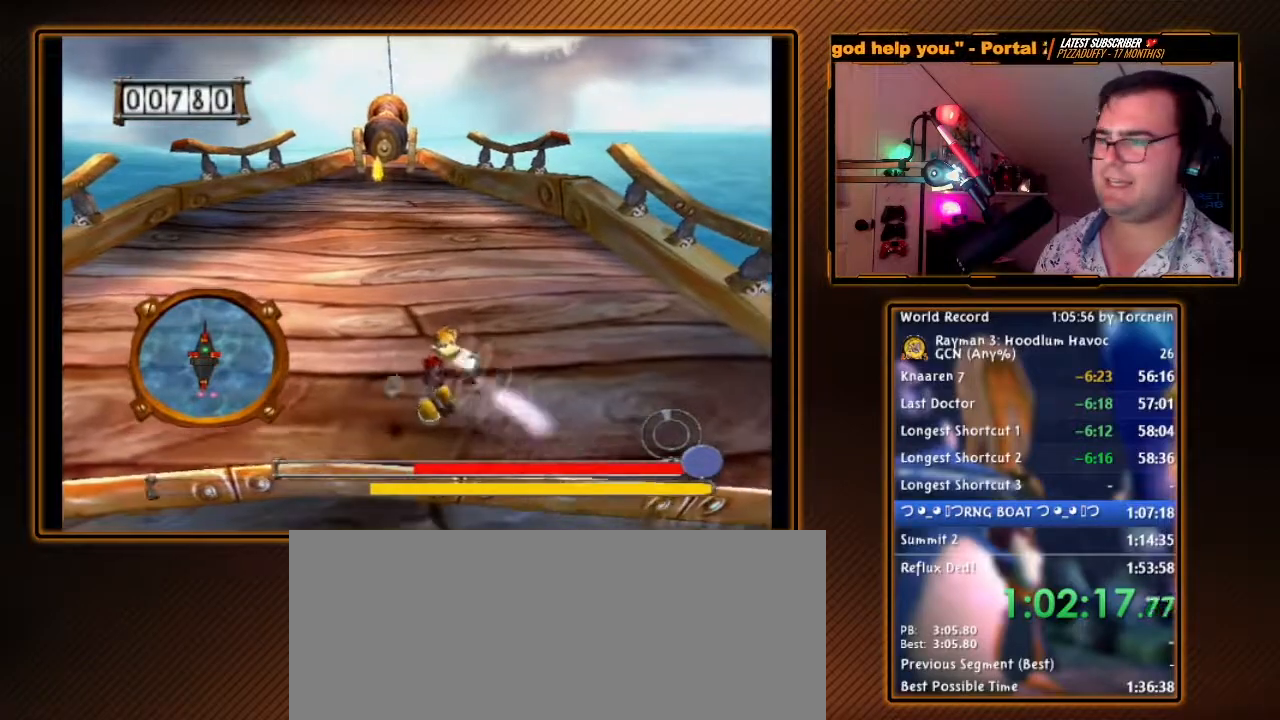
{"dt_ms": 500, "buttons": [], "left_stick": "left", "right_stick": "center", "events": [[117, "B", "up"], [200, "left_stick", "up-right"], [250, "left_stick", "up"], [417, "left_stick", "left"]]}
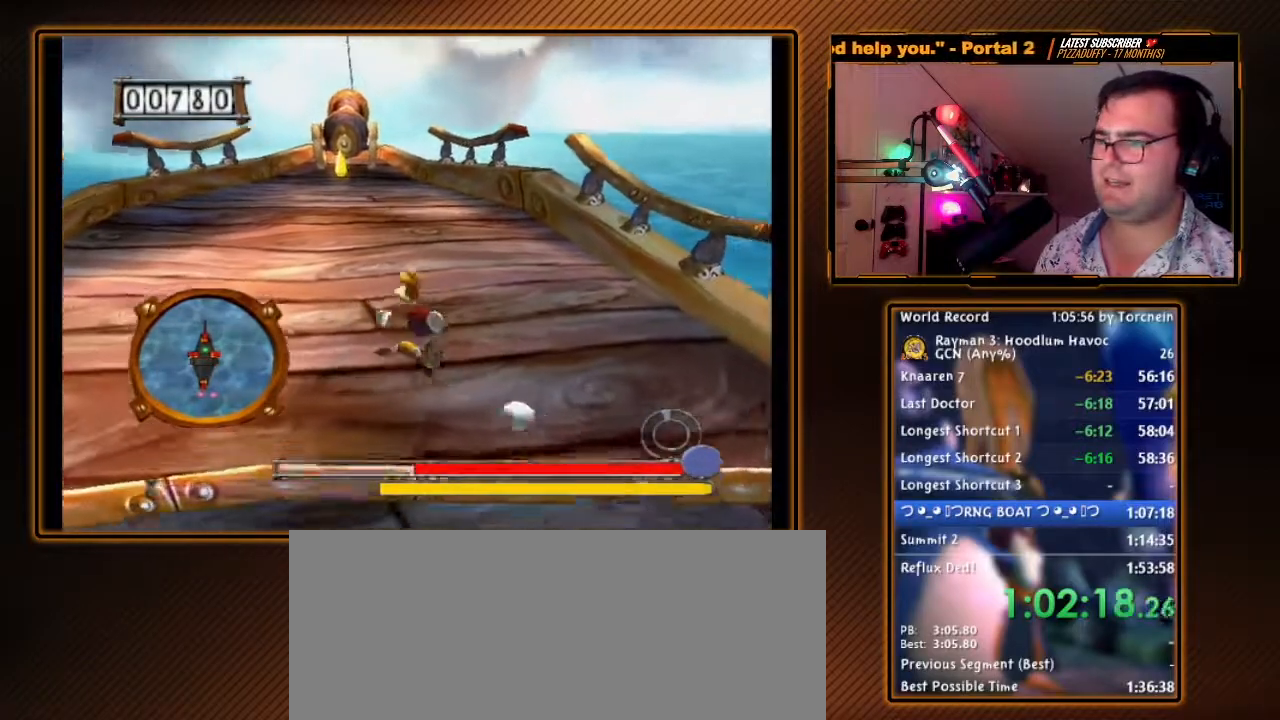
{"dt_ms": 500, "buttons": ["B"], "left_stick": "center", "right_stick": "center", "events": [[50, "B", "down"], [50, "left_stick", "down-left"], [167, "B", "up"], [200, "left_stick", "center"], [267, "B", "down"], [400, "B", "up"], [483, "B", "down"]]}
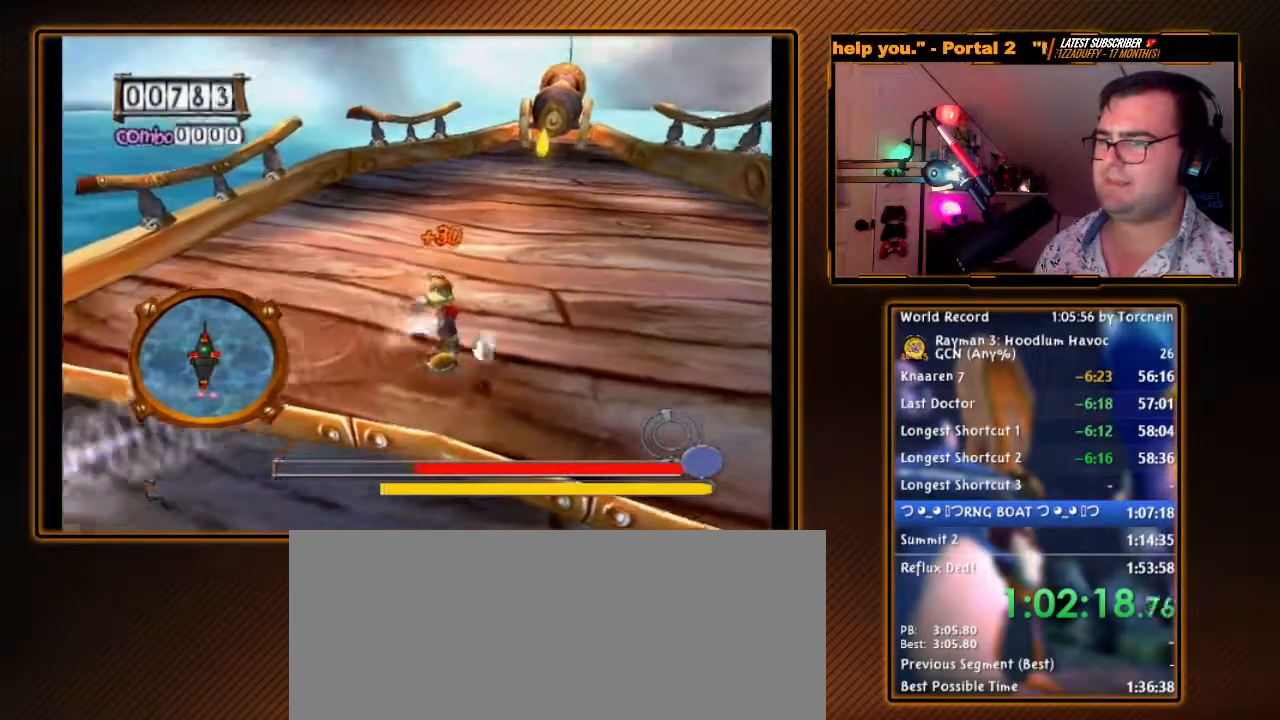
{"dt_ms": 500, "buttons": [], "left_stick": "down-right", "right_stick": "center", "events": [[83, "left_stick", "up-left"], [150, "B", "up"], [300, "left_stick", "up-right"], [417, "left_stick", "down-right"]]}
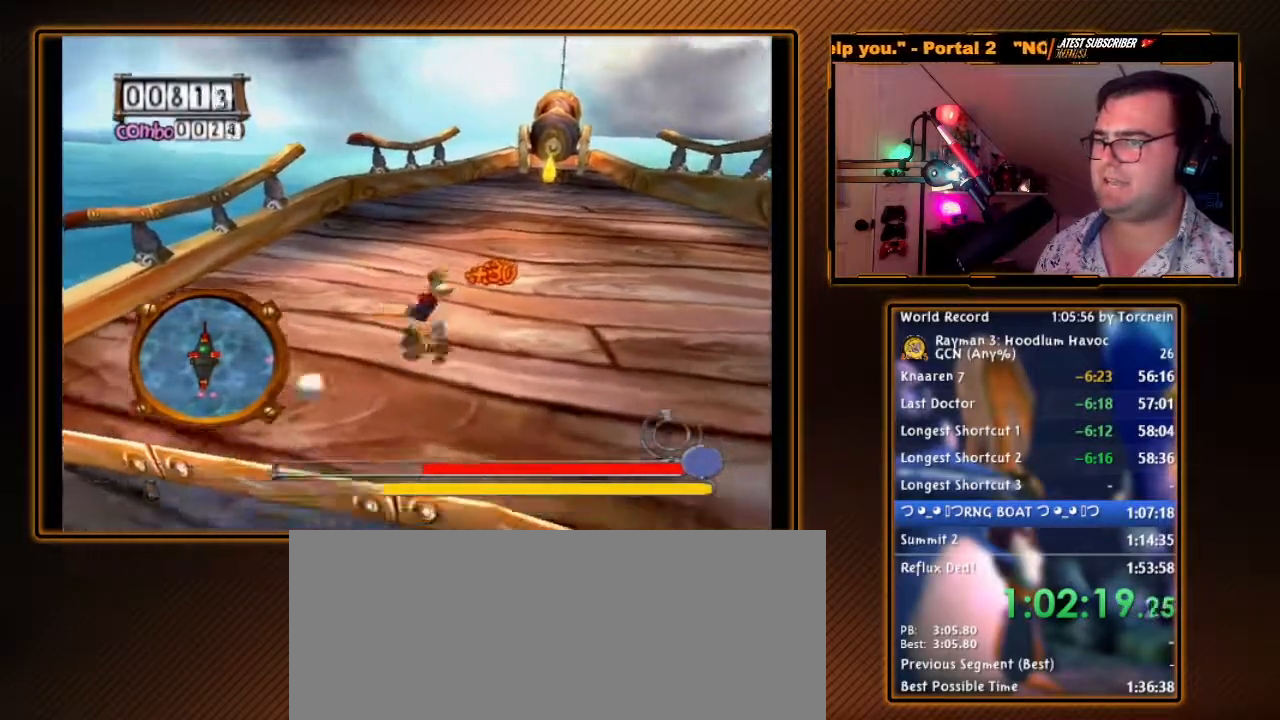
{"dt_ms": 500, "buttons": ["B"], "left_stick": "center", "right_stick": "center", "events": [[17, "B", "down"], [117, "left_stick", "center"], [150, "B", "up"], [233, "B", "down"], [367, "B", "up"], [450, "B", "down"]]}
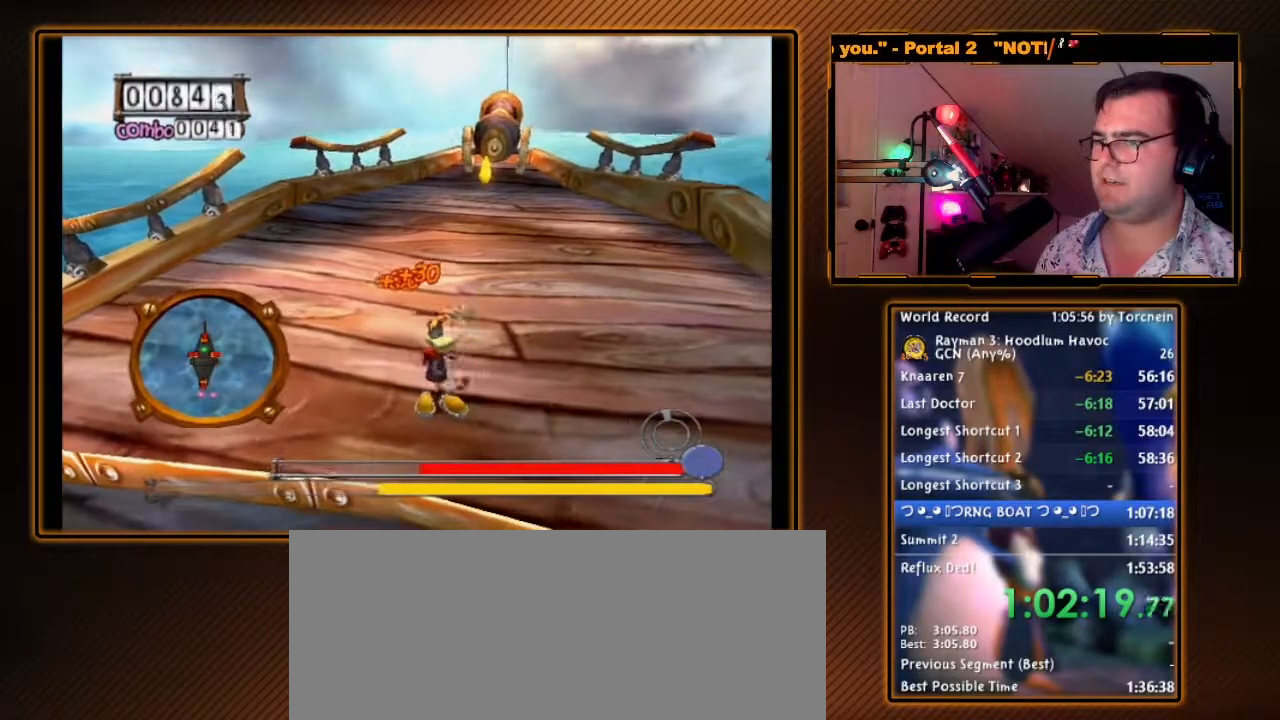
{"dt_ms": 500, "buttons": [], "left_stick": "up-left", "right_stick": "center", "events": [[117, "B", "up"], [183, "B", "down"], [300, "B", "up"], [400, "left_stick", "up-left"]]}
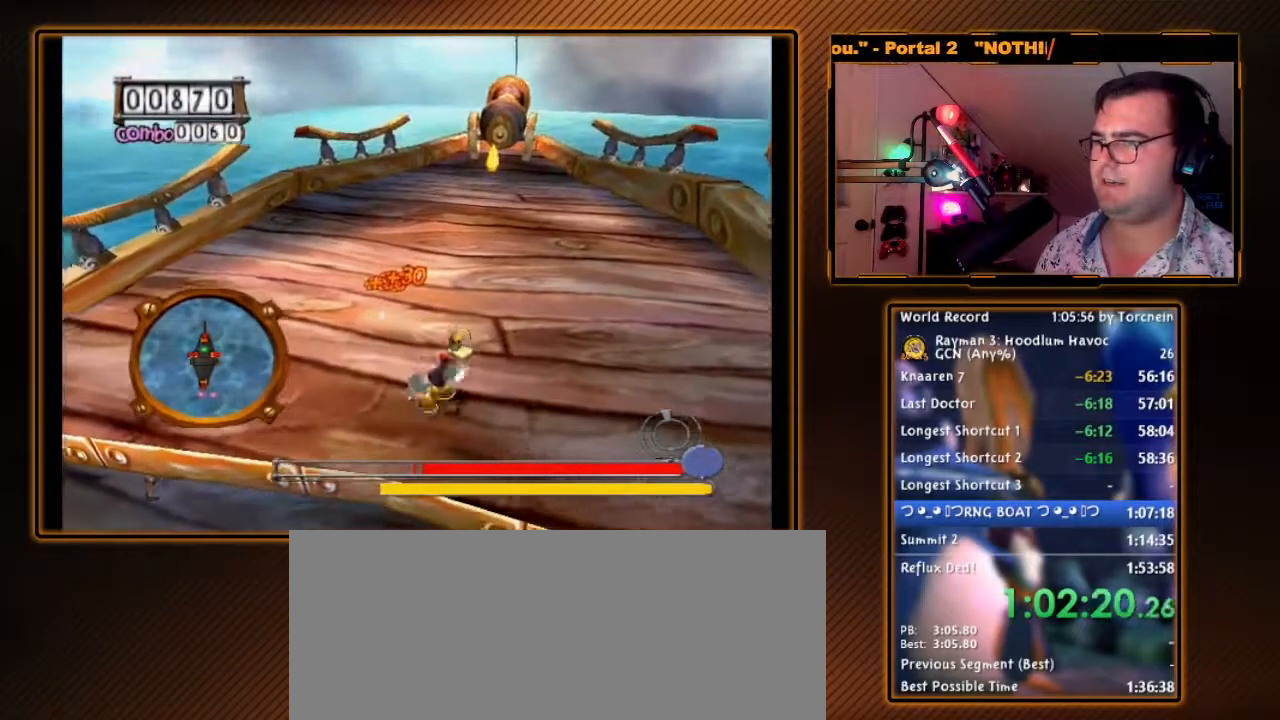
{"dt_ms": 500, "buttons": [], "left_stick": "center", "right_stick": "center", "events": [[17, "left_stick", "left"], [117, "B", "down"], [117, "left_stick", "down-left"], [233, "B", "up"], [233, "left_stick", "center"], [300, "B", "down"], [433, "B", "up"]]}
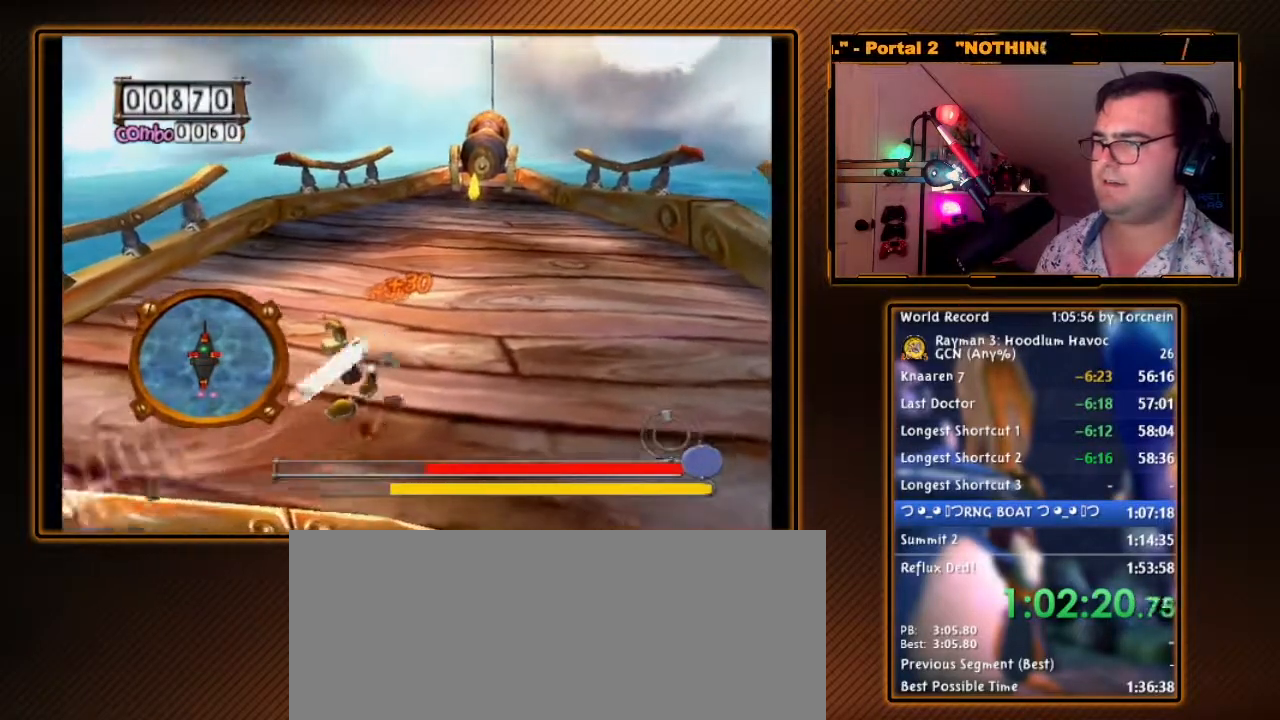
{"dt_ms": 500, "buttons": [], "left_stick": "right", "right_stick": "center", "events": [[17, "B", "down"], [150, "B", "up"], [183, "left_stick", "left"], [267, "B", "down"], [367, "B", "up"], [367, "left_stick", "up-right"], [433, "left_stick", "right"]]}
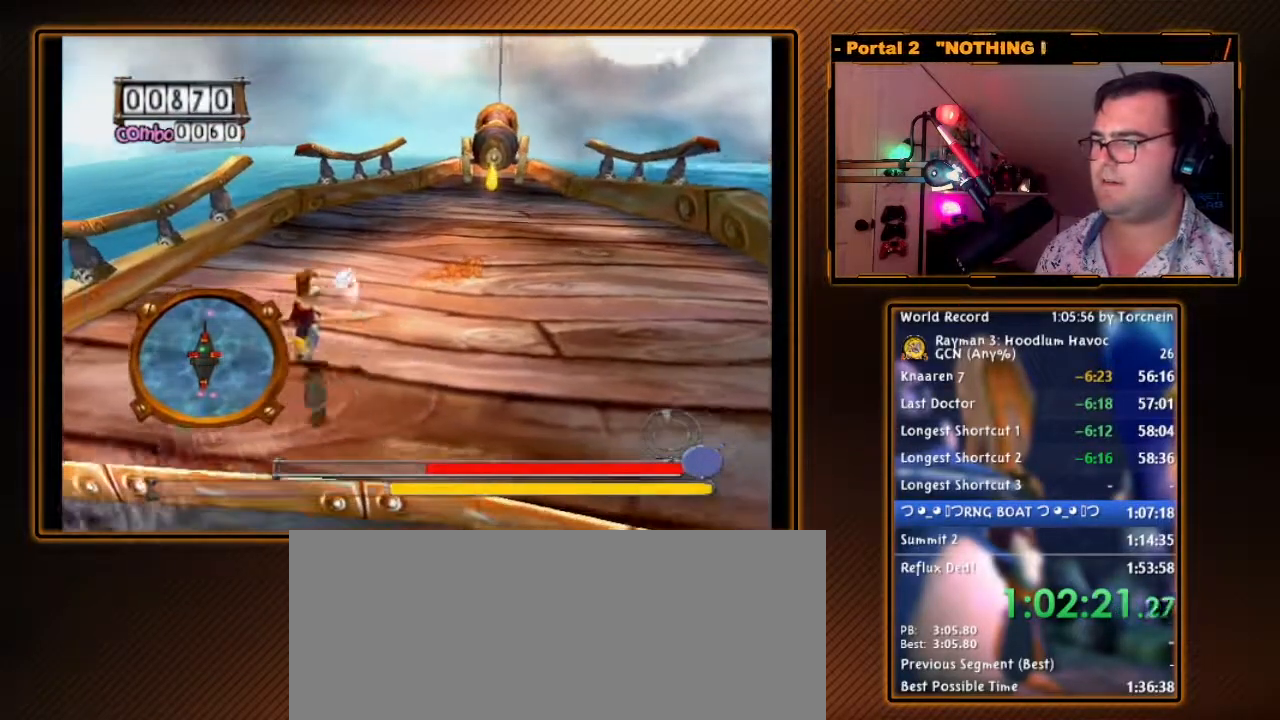
{"dt_ms": 500, "buttons": [], "left_stick": "center", "right_stick": "center", "events": [[50, "left_stick", "down-right"], [167, "B", "down"], [300, "B", "up"], [333, "left_stick", "center"], [400, "B", "down"], [483, "B", "up"]]}
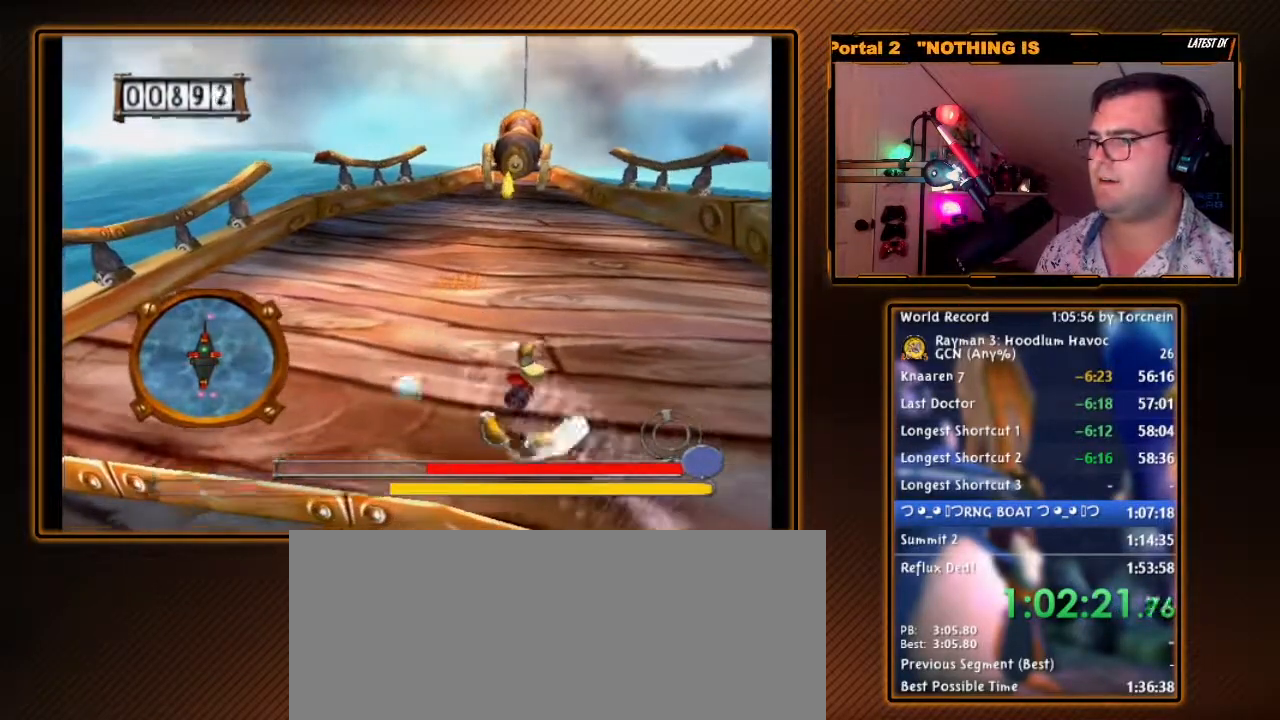
{"dt_ms": 500, "buttons": ["B"], "left_stick": "center", "right_stick": "center", "events": [[117, "B", "down"], [200, "B", "up"], [400, "B", "down"]]}
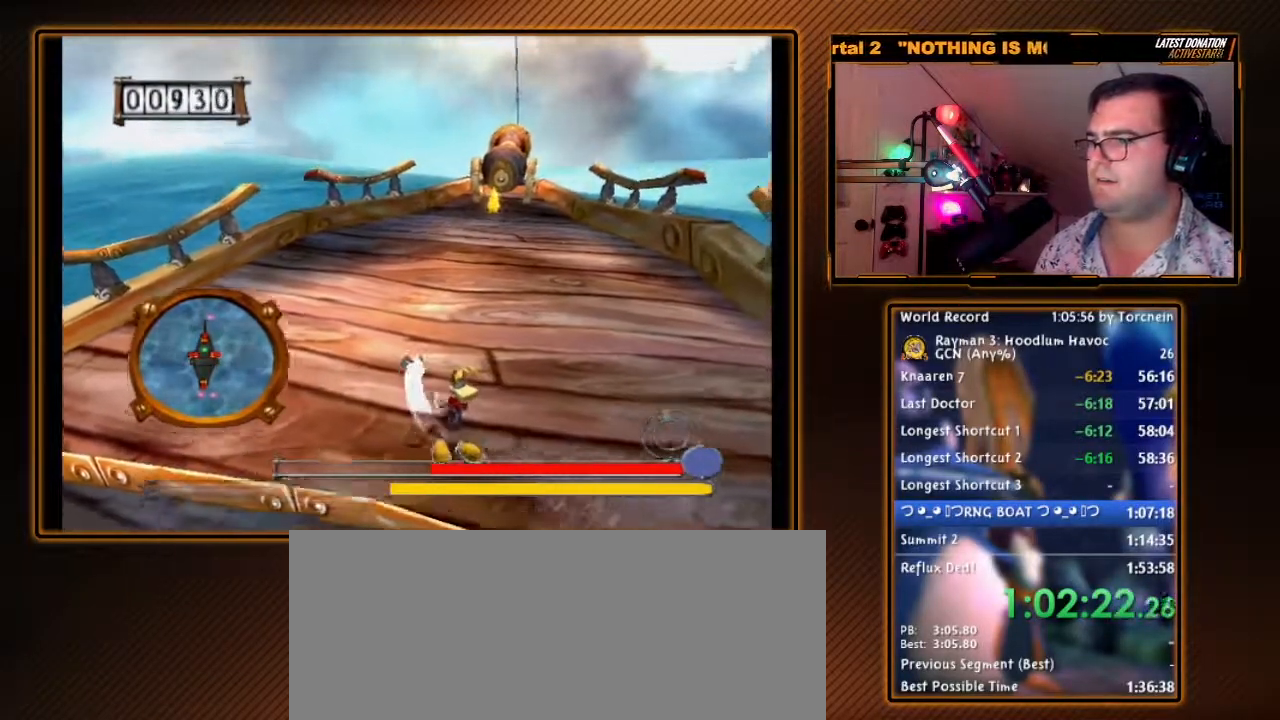
{"dt_ms": 500, "buttons": [], "left_stick": "down-left", "right_stick": "center", "events": [[17, "B", "up"], [117, "left_stick", "up"], [300, "left_stick", "left"], [367, "B", "down"], [367, "left_stick", "down-left"], [450, "B", "up"]]}
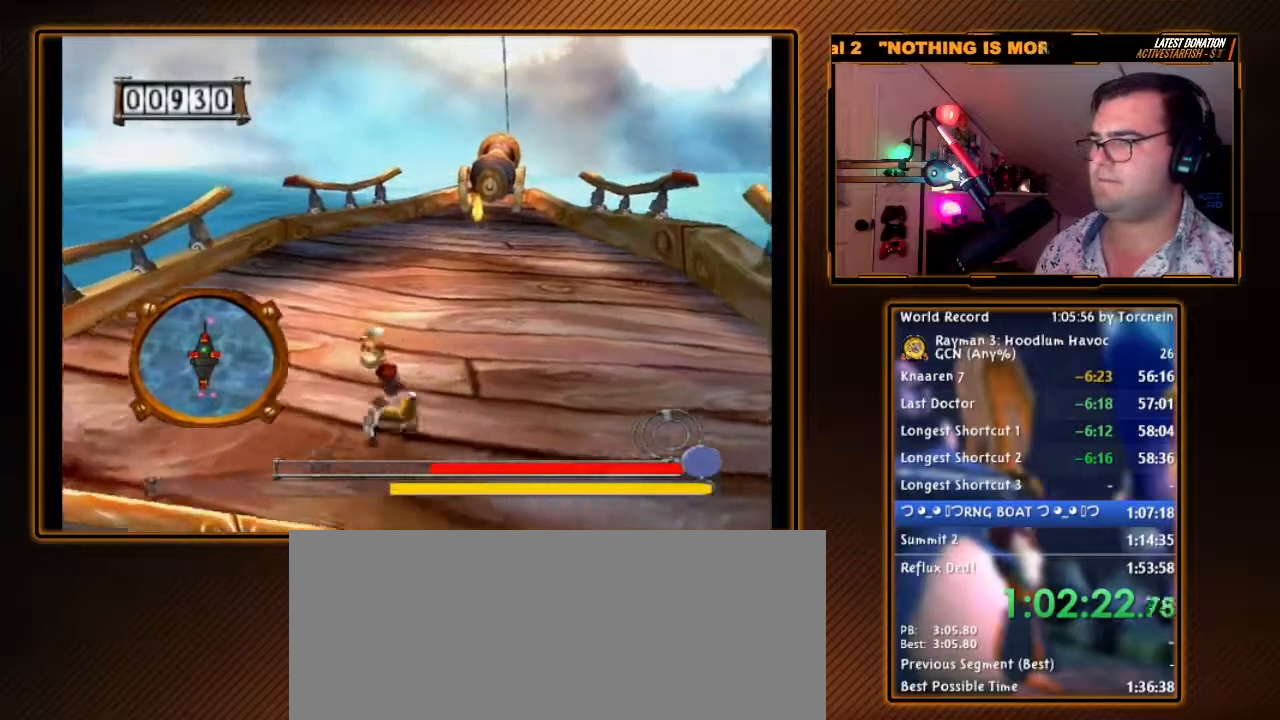
{"dt_ms": 500, "buttons": [], "left_stick": "up-left", "right_stick": "center", "events": [[50, "left_stick", "center"], [83, "B", "down"], [183, "B", "up"], [267, "B", "down"], [400, "B", "up"], [400, "left_stick", "up-left"]]}
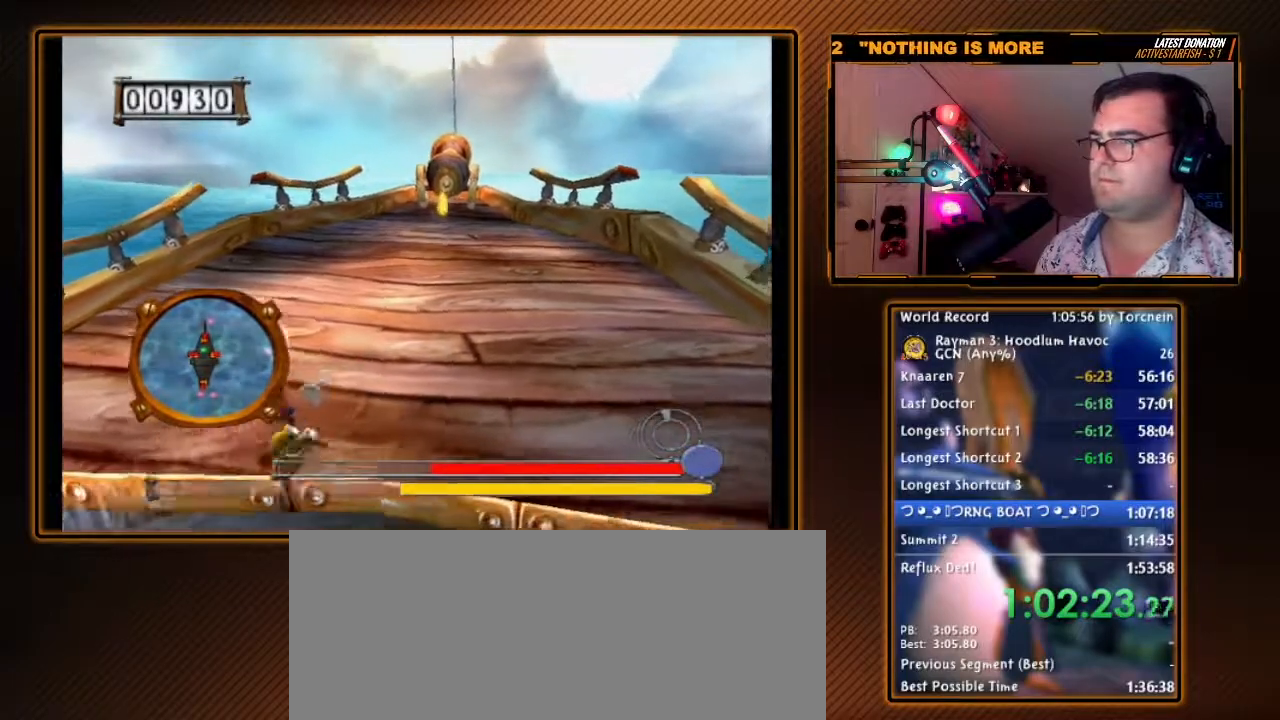
{"dt_ms": 500, "buttons": [], "left_stick": "up-right", "right_stick": "center", "events": [[17, "left_stick", "up"], [50, "B", "down"], [117, "left_stick", "up-right"], [167, "B", "up"]]}
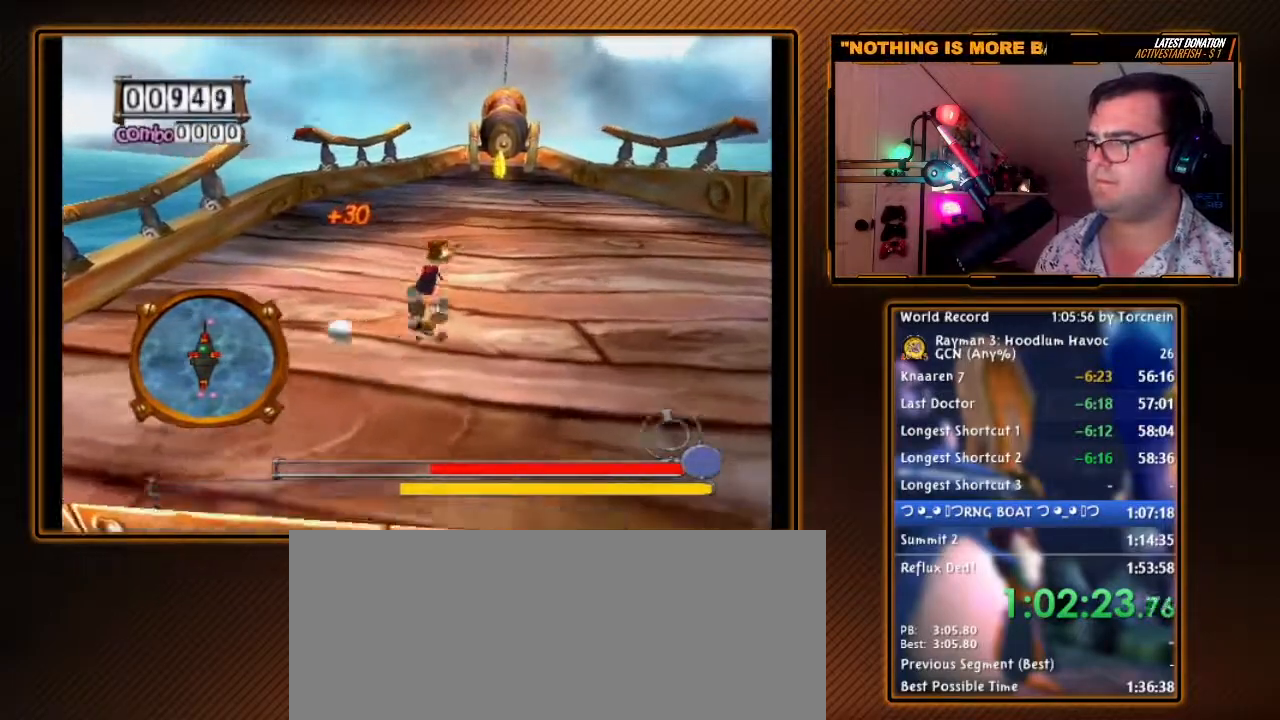
{"dt_ms": 500, "buttons": ["B"], "left_stick": "center", "right_stick": "center", "events": [[83, "B", "down"], [183, "B", "up"], [200, "left_stick", "center"], [300, "B", "down"], [400, "B", "up"], [483, "B", "down"]]}
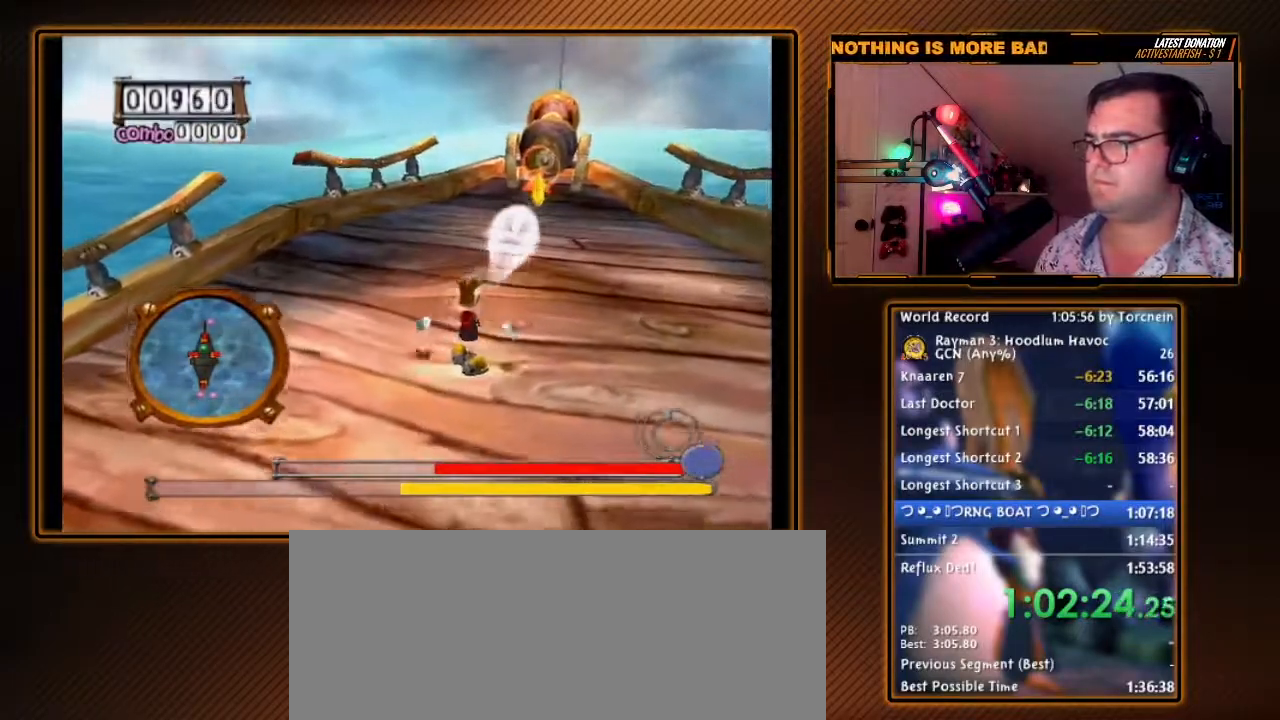
{"dt_ms": 500, "buttons": [], "left_stick": "down", "right_stick": "center", "events": [[83, "B", "up"], [200, "B", "down"], [233, "left_stick", "down"], [333, "B", "up"]]}
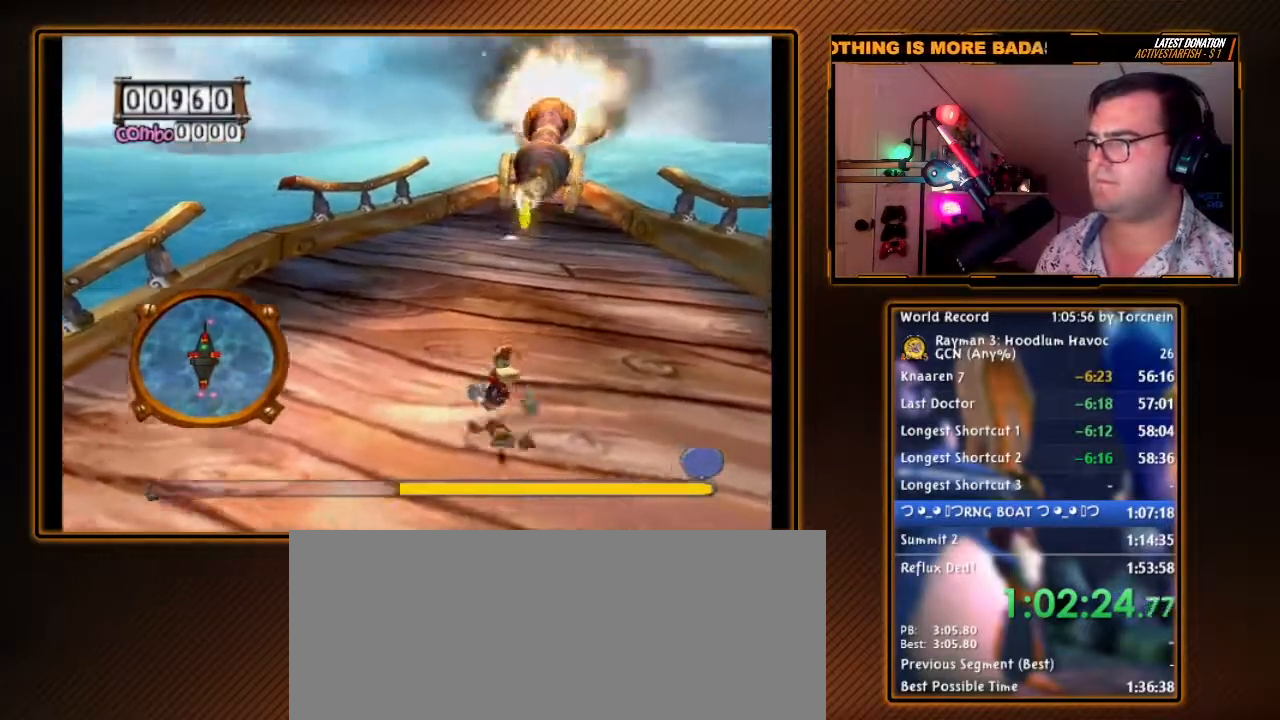
{"dt_ms": 500, "buttons": [], "left_stick": "center", "right_stick": "center", "events": [[183, "B", "down"], [300, "B", "up"], [367, "B", "down"], [367, "left_stick", "center"], [450, "B", "up"]]}
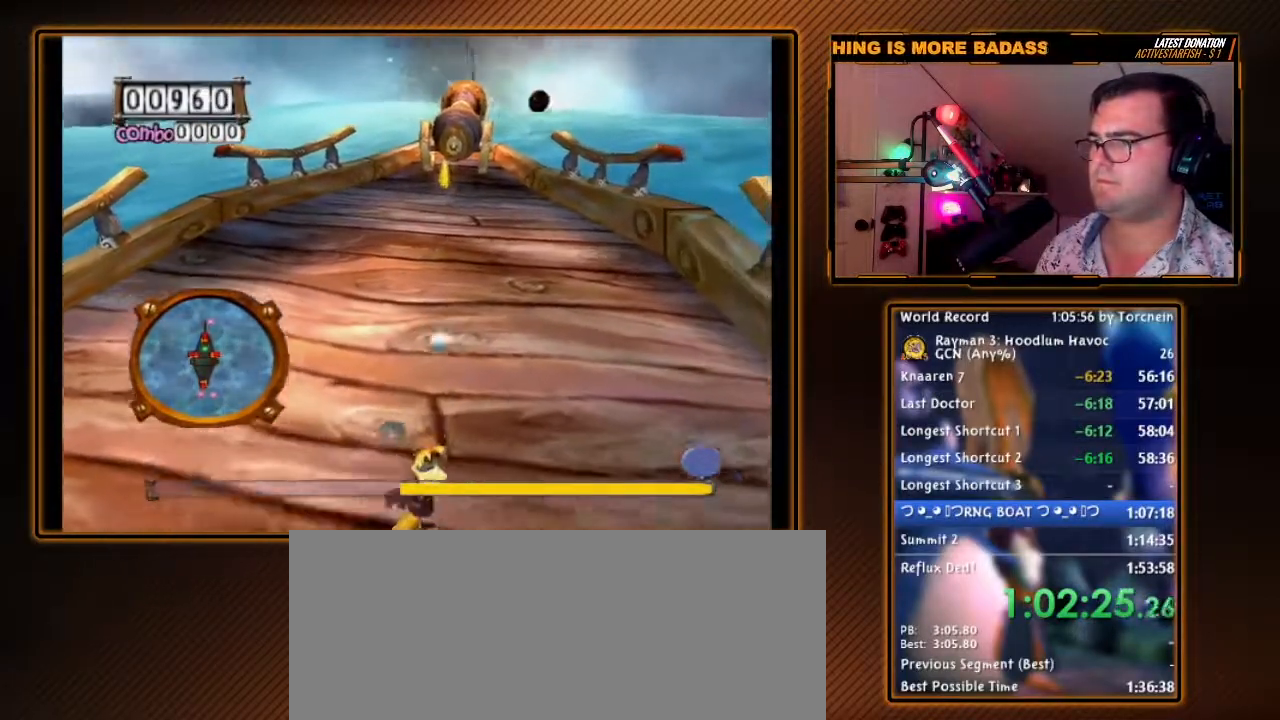
{"dt_ms": 500, "buttons": [], "left_stick": "left", "right_stick": "center", "events": [[50, "B", "down"], [167, "B", "up"], [300, "B", "down"], [300, "left_stick", "up-right"], [367, "B", "up"], [417, "left_stick", "up-left"], [483, "left_stick", "left"]]}
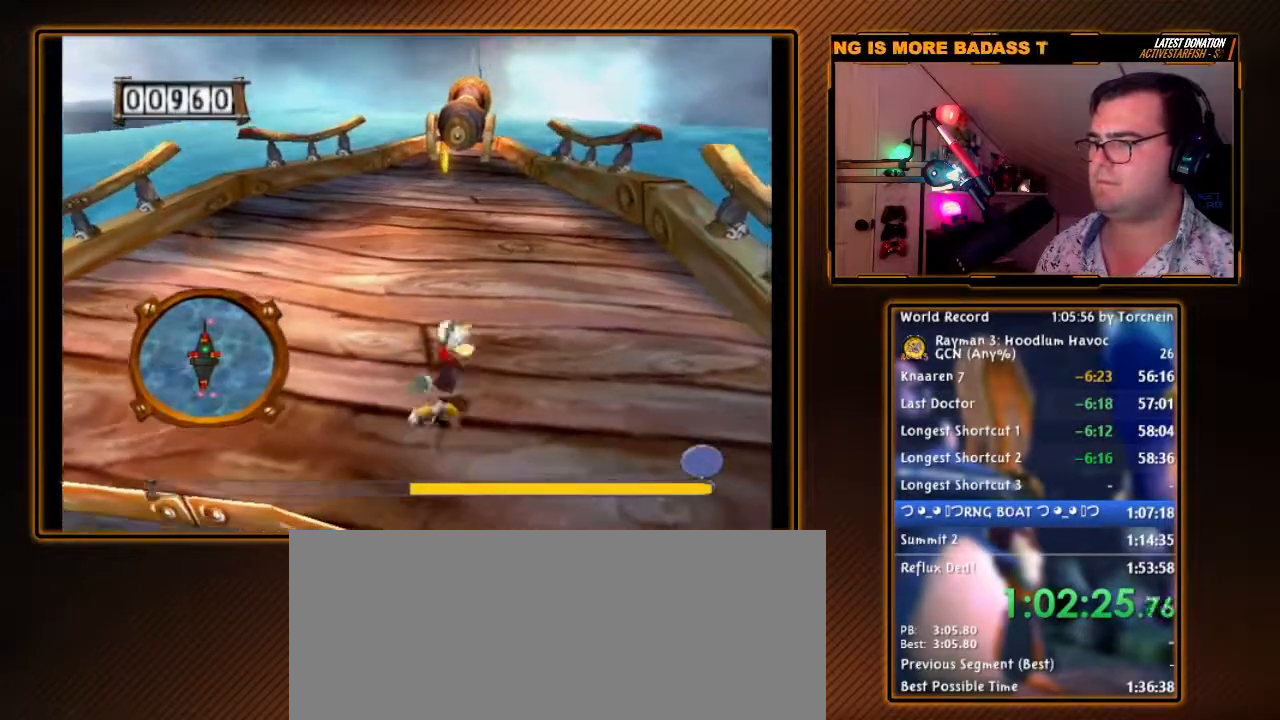
{"dt_ms": 500, "buttons": [], "left_stick": "center", "right_stick": "center", "events": [[83, "left_stick", "down-left"], [183, "B", "down"], [300, "B", "up"], [400, "B", "down"], [400, "left_stick", "center"], [483, "B", "up"]]}
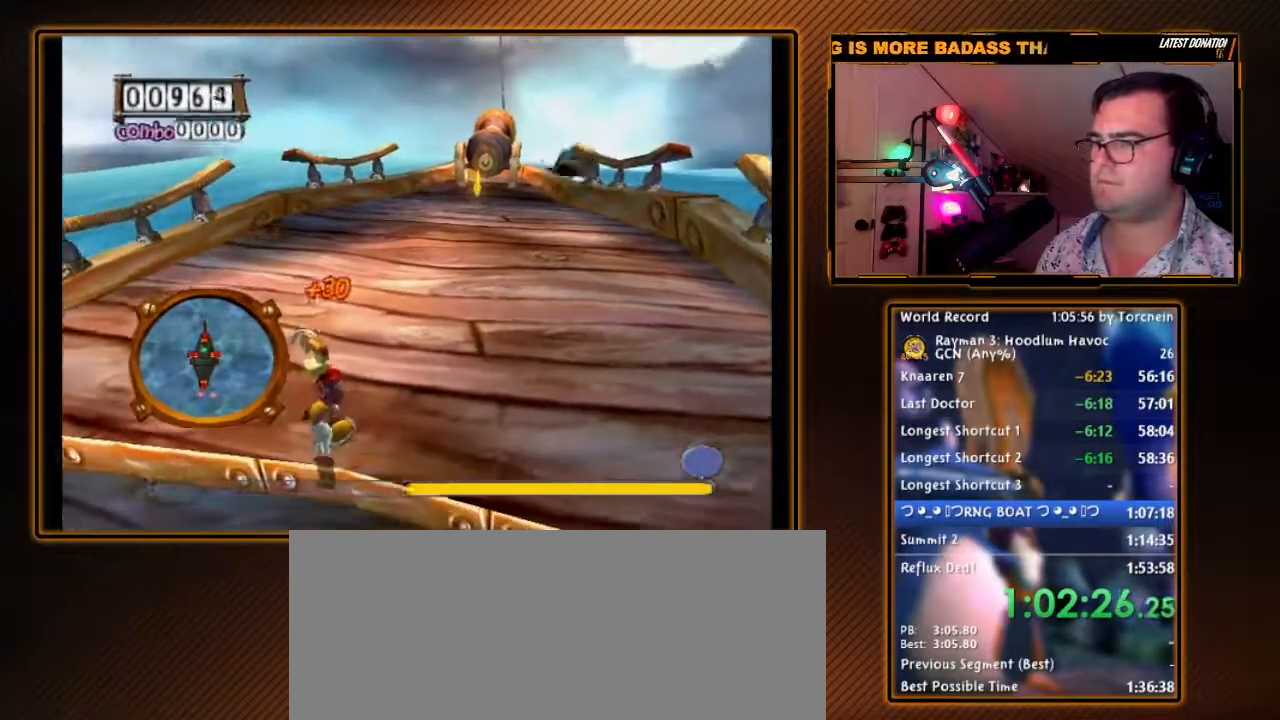
{"dt_ms": 500, "buttons": [], "left_stick": "up", "right_stick": "center", "events": [[83, "B", "down"], [167, "left_stick", "up-left"], [200, "B", "up"], [300, "B", "down"], [367, "left_stick", "up"], [433, "B", "up"]]}
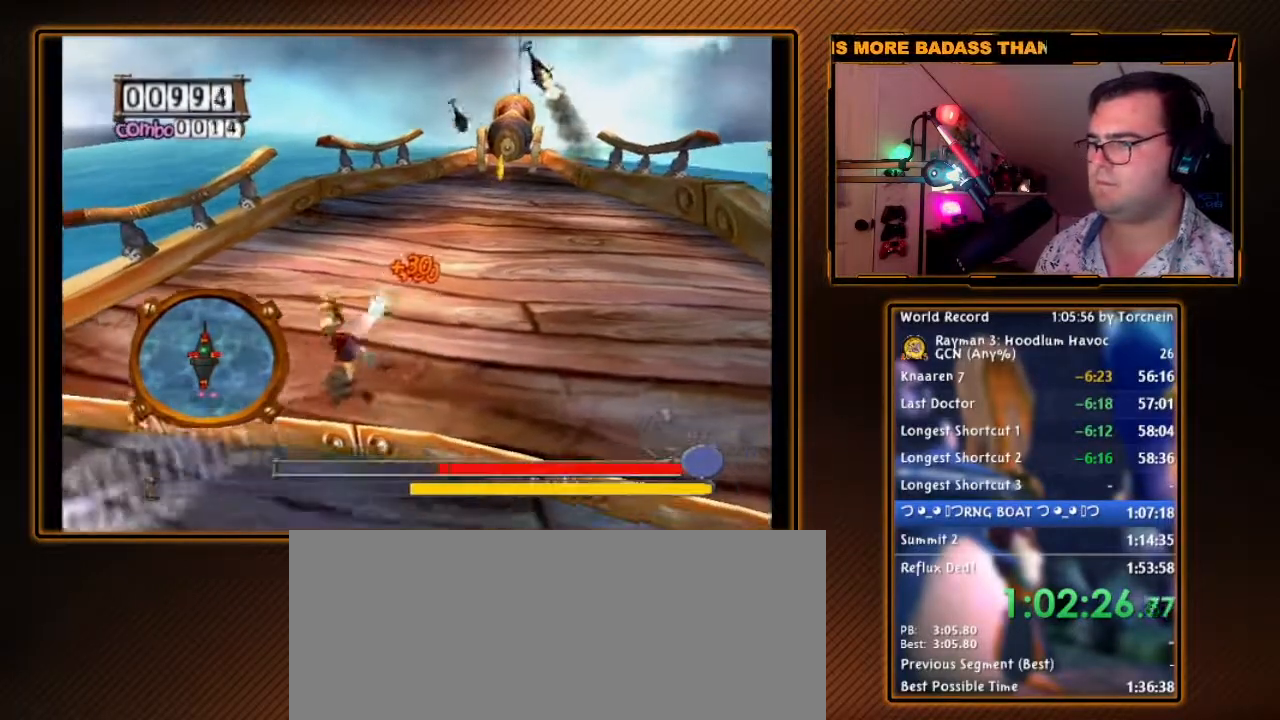
{"dt_ms": 500, "buttons": ["B"], "left_stick": "center", "right_stick": "center", "events": [[50, "left_stick", "right"], [117, "left_stick", "down-right"], [183, "B", "down"], [333, "B", "up"], [367, "left_stick", "center"], [400, "B", "down"]]}
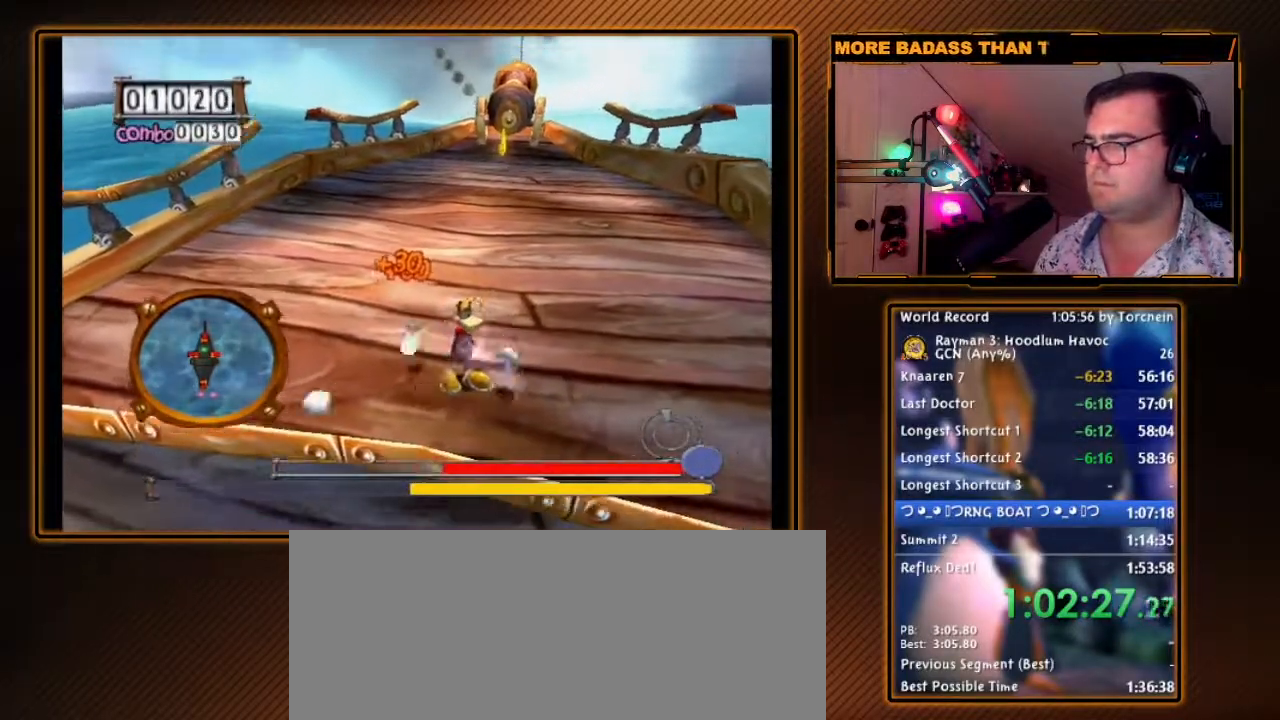
{"dt_ms": 1000, "buttons": [], "left_stick": "down-left", "right_stick": "center", "events": [[17, "B", "up"], [117, "B", "down"], [233, "B", "up"], [367, "B", "down"], [483, "left_stick", "right"], [517, "B", "up"], [650, "left_stick", "up"], [700, "left_stick", "up-left"], [800, "B", "down"], [833, "left_stick", "down-left"], [900, "B", "up"]]}
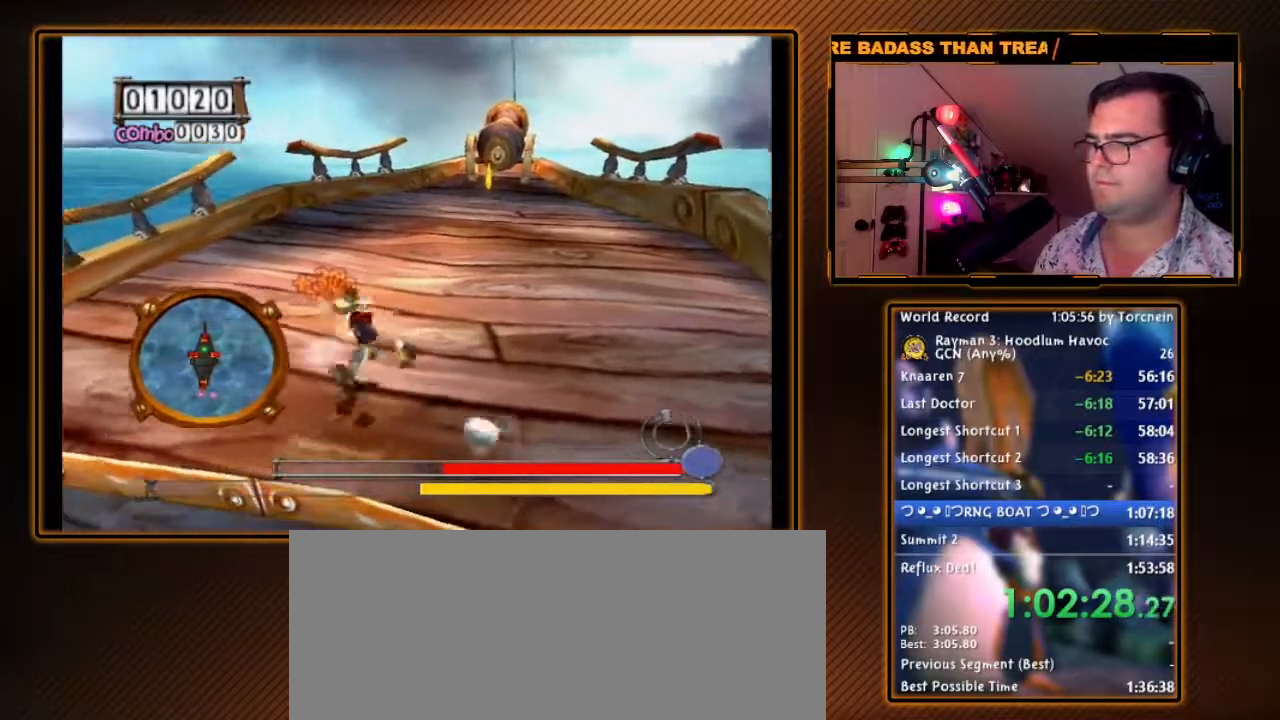
{"dt_ms": 500, "buttons": ["B"], "left_stick": "up-left", "right_stick": "center", "events": [[17, "B", "down"], [17, "left_stick", "center"], [117, "B", "up"], [200, "B", "down"], [333, "B", "up"], [367, "left_stick", "up-left"], [433, "B", "down"]]}